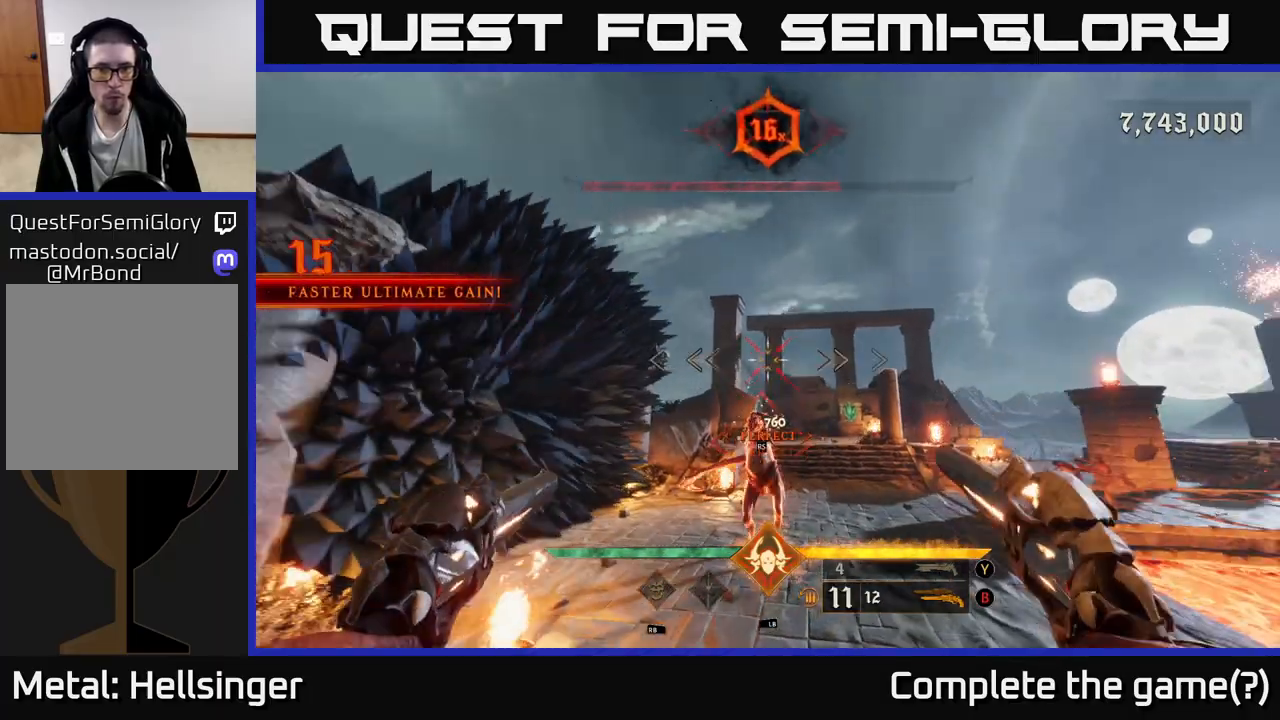
Gameplay with a controller (Xbox layout); each line is a JSON object with the inputs held at the frame after it. "events" lists button and stick changes between this image and that frame as [ms after this image, input, new state], when the widget could be followed in between.
{"buttons": [], "left_stick": "center", "right_stick": "center", "events": [[17, "right_stick", "down"], [217, "R2", "down"], [283, "left_stick", "center"], [283, "right_stick", "center"], [300, "R2", "up"]]}
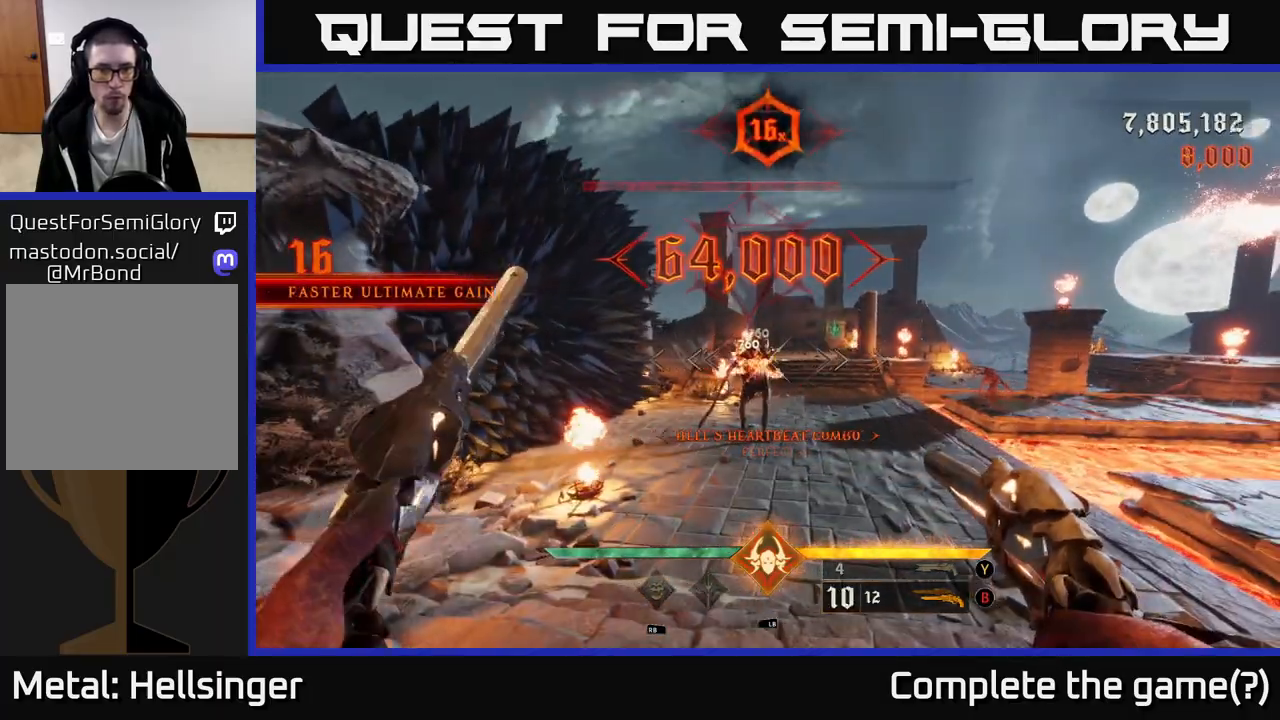
{"buttons": [], "left_stick": "up", "right_stick": "up-right", "events": [[83, "left_stick", "up"], [417, "right_stick", "up-right"]]}
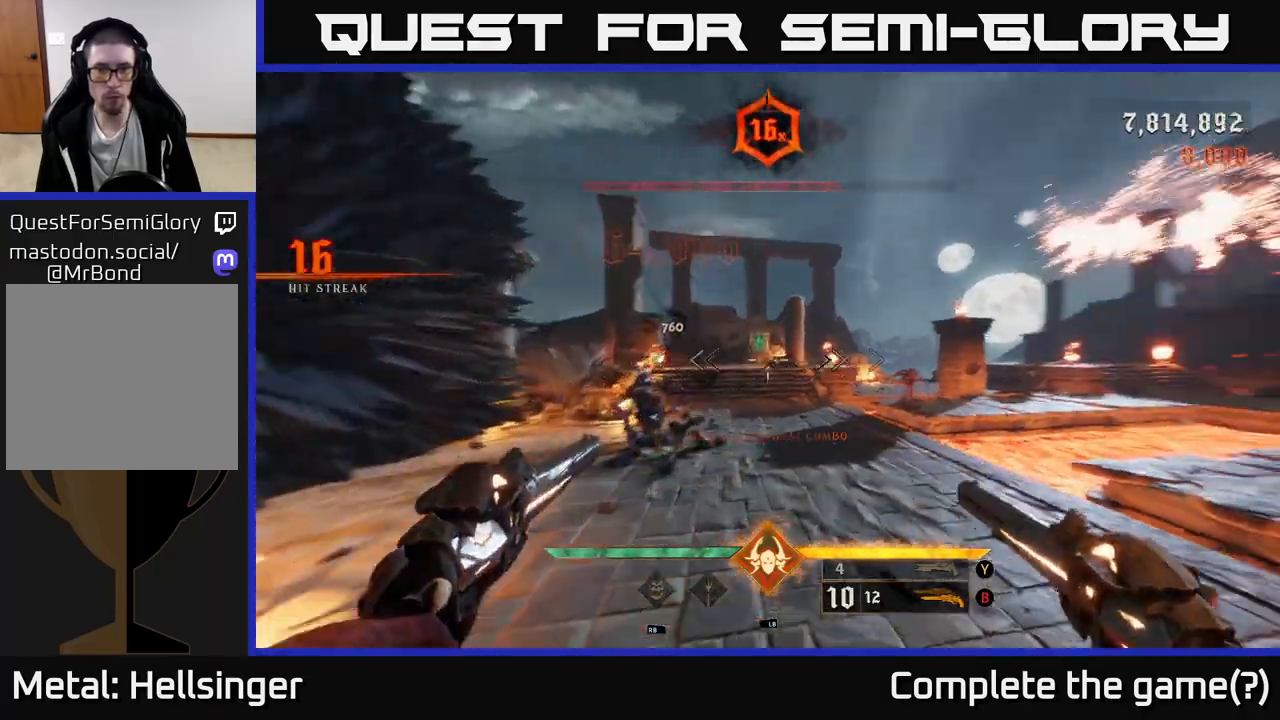
{"buttons": [], "left_stick": "up", "right_stick": "down-right", "events": [[150, "R2", "down"], [167, "right_stick", "center"], [250, "R2", "up"], [500, "right_stick", "down-right"]]}
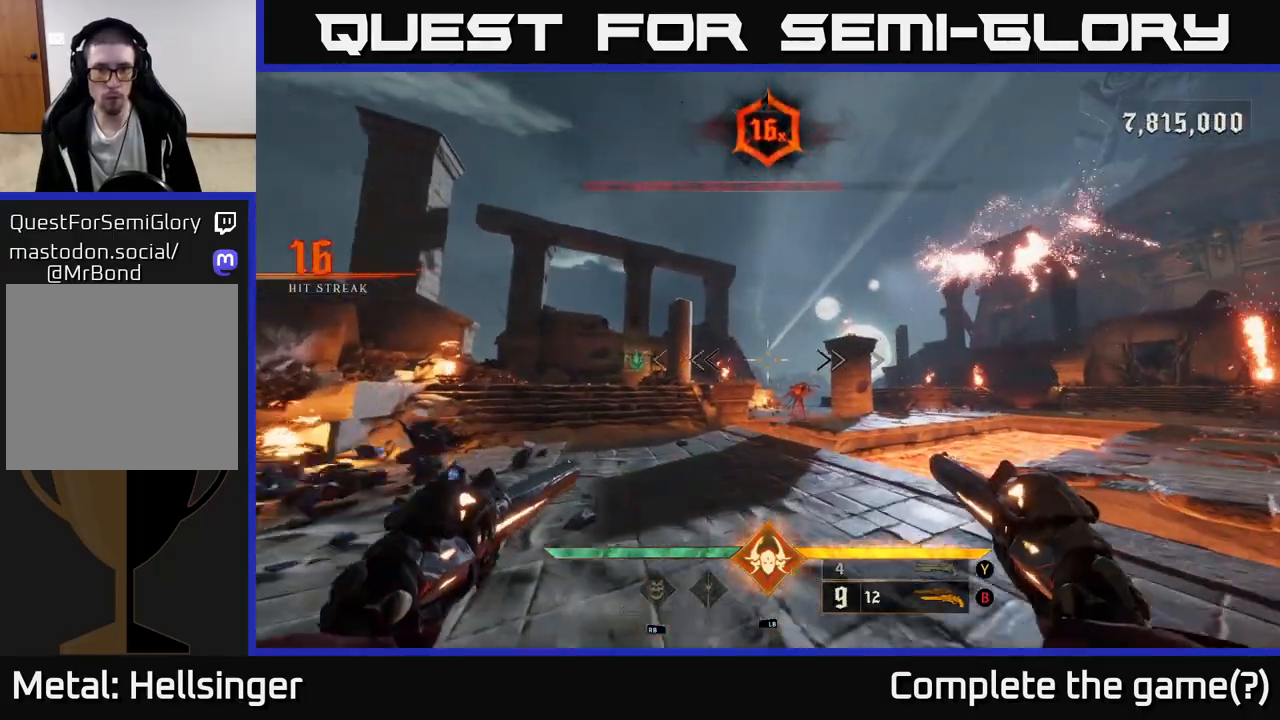
{"buttons": [], "left_stick": "up-left", "right_stick": "right", "events": [[117, "R2", "down"], [133, "right_stick", "center"], [183, "R2", "up"], [267, "left_stick", "up-left"], [383, "right_stick", "right"]]}
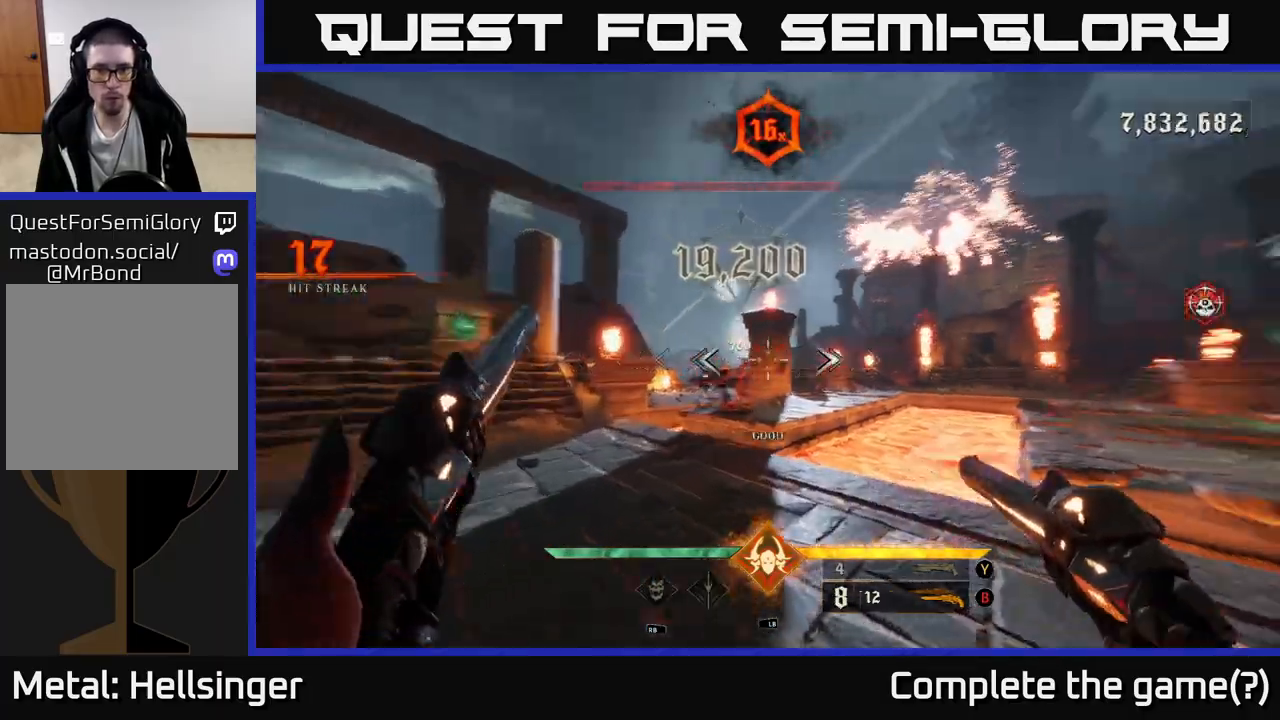
{"buttons": [], "left_stick": "left", "right_stick": "center", "events": [[17, "left_stick", "left"], [133, "left_stick", "down-left"], [400, "right_stick", "center"], [417, "left_stick", "left"]]}
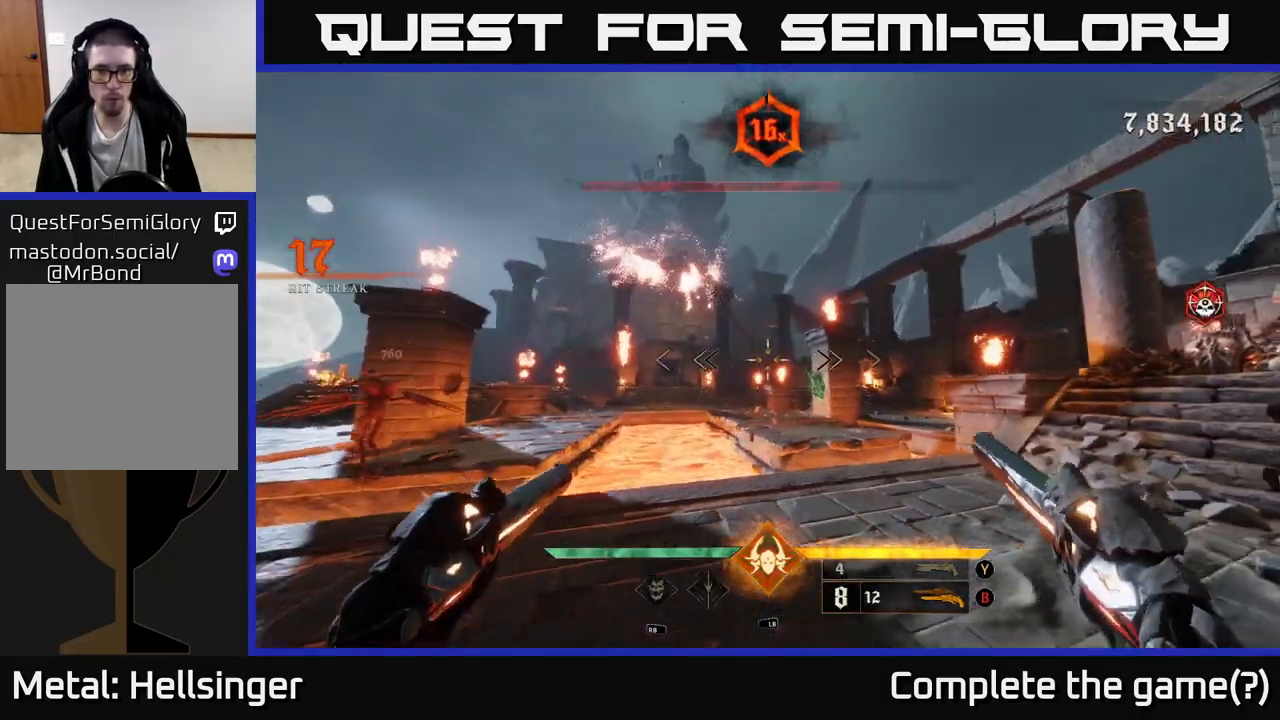
{"buttons": [], "left_stick": "right", "right_stick": "right", "events": [[67, "left_stick", "up-left"], [183, "right_stick", "right"], [267, "left_stick", "center"], [500, "left_stick", "right"]]}
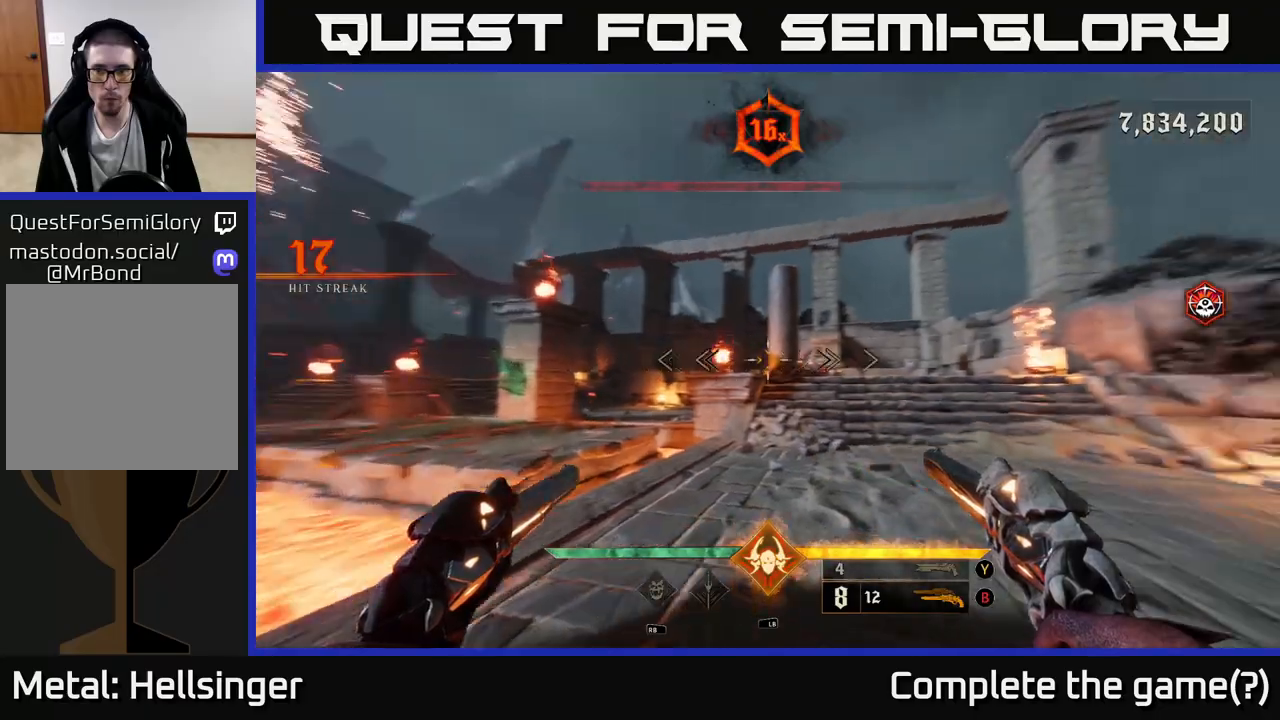
{"buttons": [], "left_stick": "up", "right_stick": "left", "events": [[133, "right_stick", "center"], [400, "left_stick", "up"], [483, "right_stick", "left"]]}
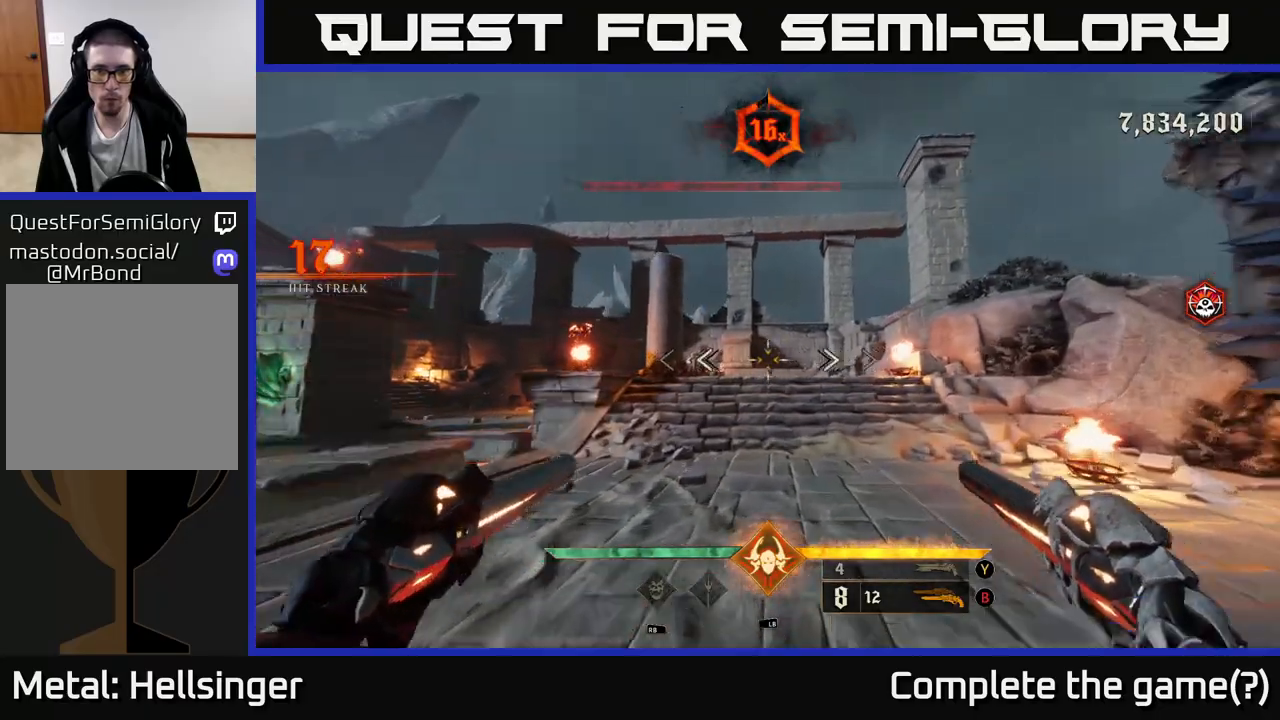
{"buttons": [], "left_stick": "center", "right_stick": "center", "events": [[50, "left_stick", "up-right"], [100, "R2", "down"], [150, "left_stick", "right"], [217, "R2", "up"], [400, "left_stick", "down"], [450, "left_stick", "center"], [500, "right_stick", "center"]]}
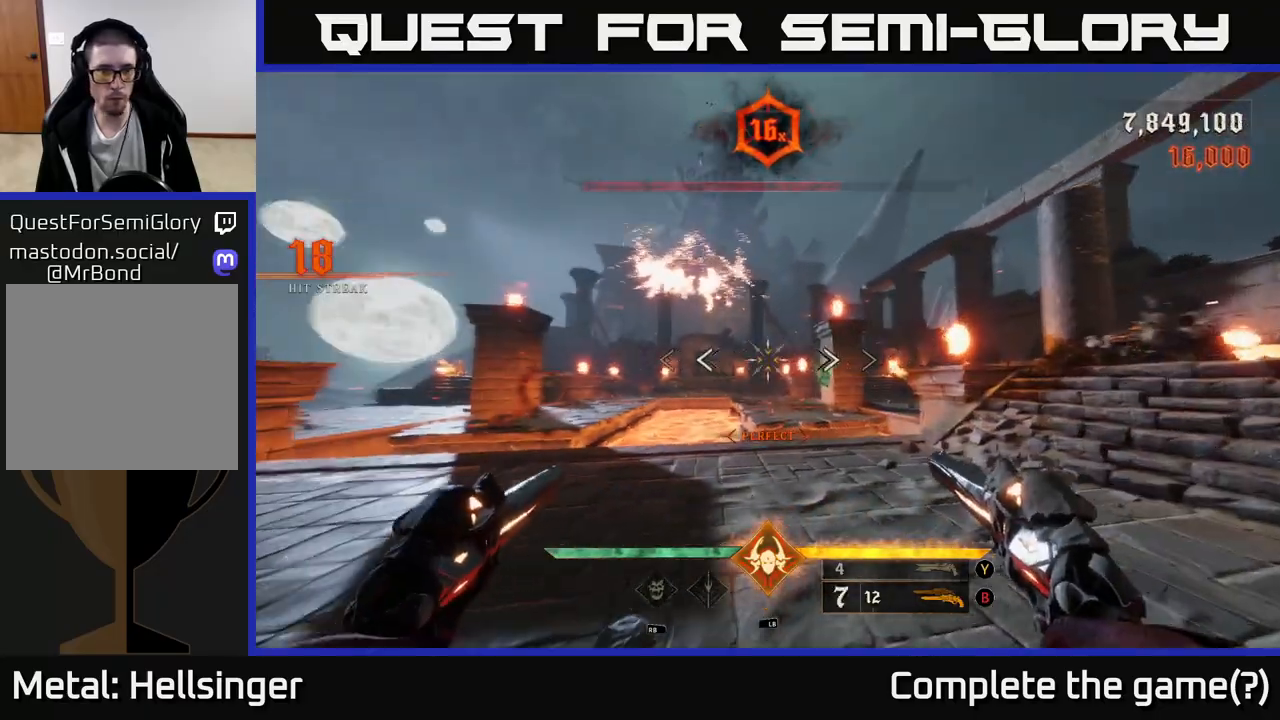
{"buttons": [], "left_stick": "center", "right_stick": "center", "events": [[67, "X", "down"], [133, "X", "up"], [283, "left_stick", "down-left"], [300, "right_stick", "down-left"], [350, "right_stick", "left"], [367, "left_stick", "center"], [483, "right_stick", "center"]]}
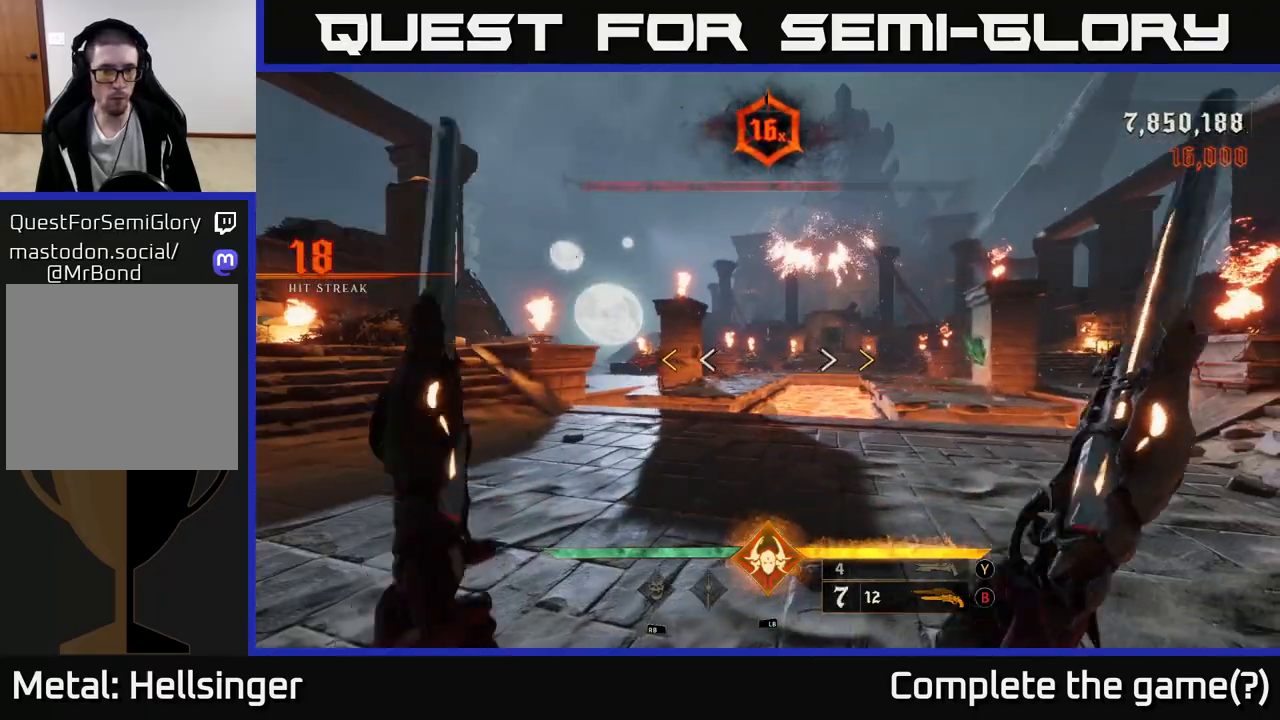
{"buttons": [], "left_stick": "center", "right_stick": "center", "events": [[67, "left_stick", "left"], [183, "left_stick", "center"], [283, "right_stick", "left"], [400, "right_stick", "center"]]}
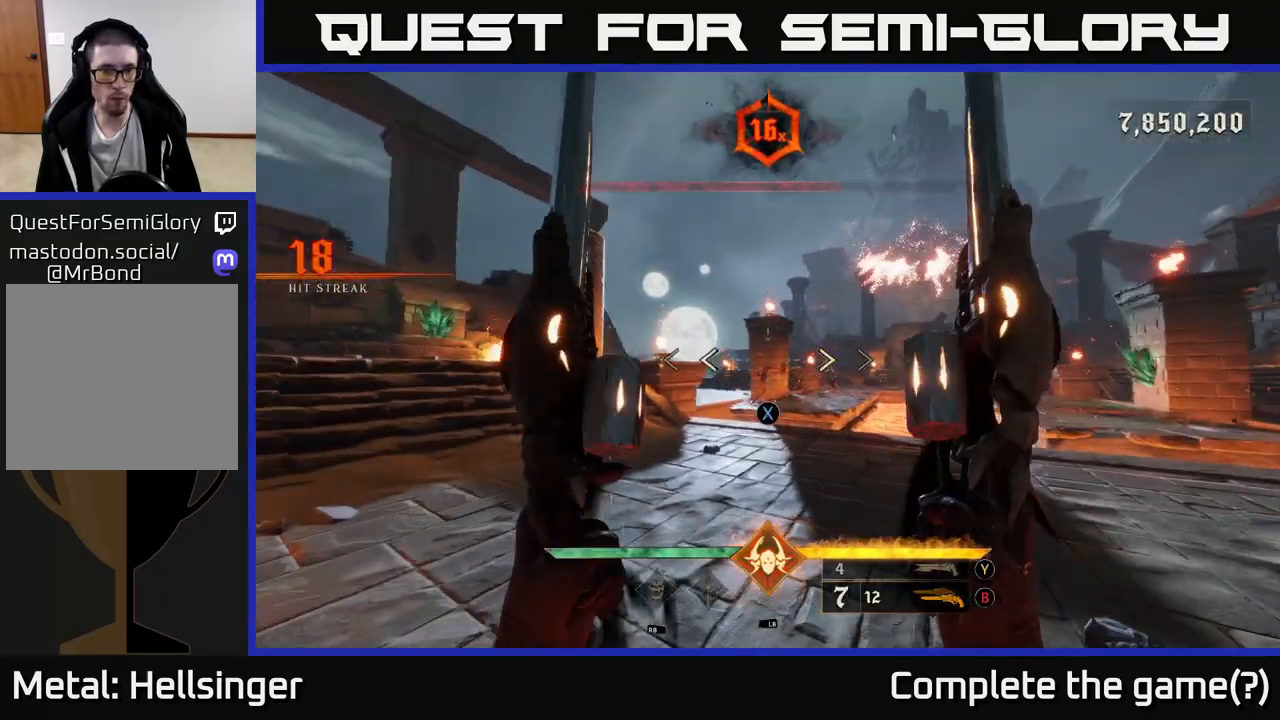
{"buttons": [], "left_stick": "up", "right_stick": "down", "events": [[50, "X", "down"], [117, "X", "up"], [467, "right_stick", "down"], [500, "left_stick", "up"]]}
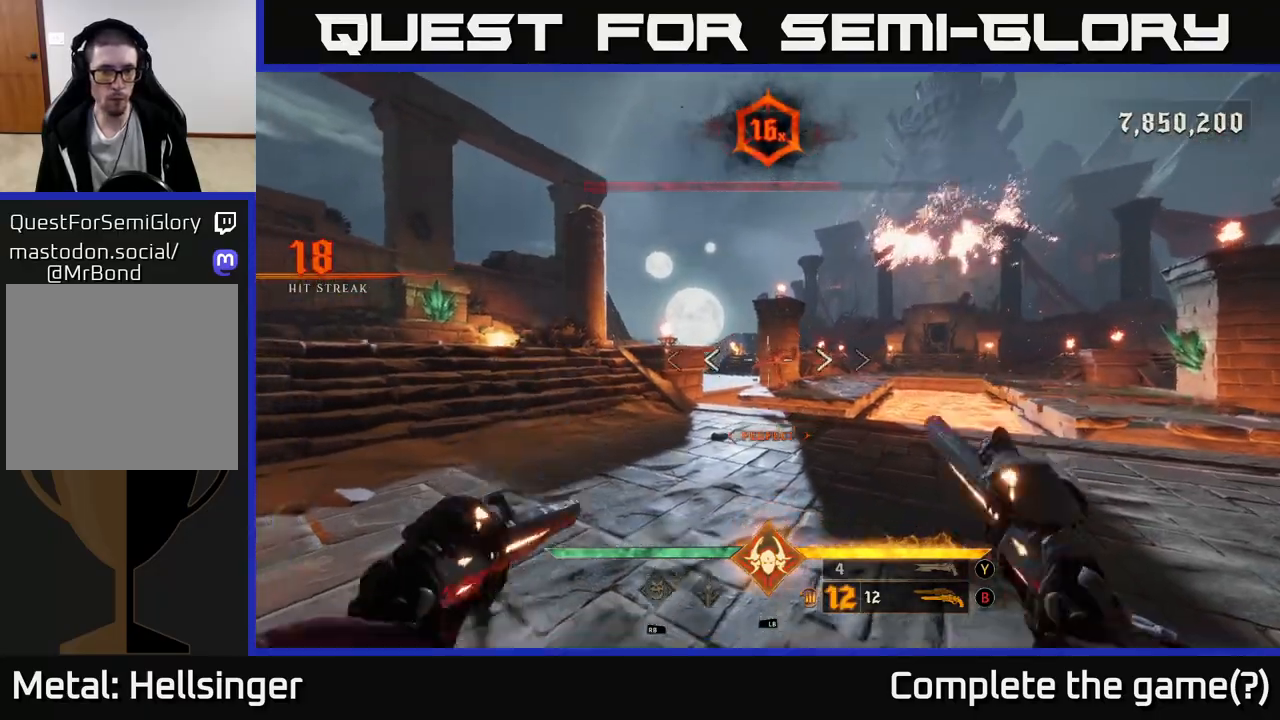
{"buttons": [], "left_stick": "up", "right_stick": "right", "events": [[17, "R2", "down"], [50, "right_stick", "center"], [83, "R2", "up"], [417, "right_stick", "right"]]}
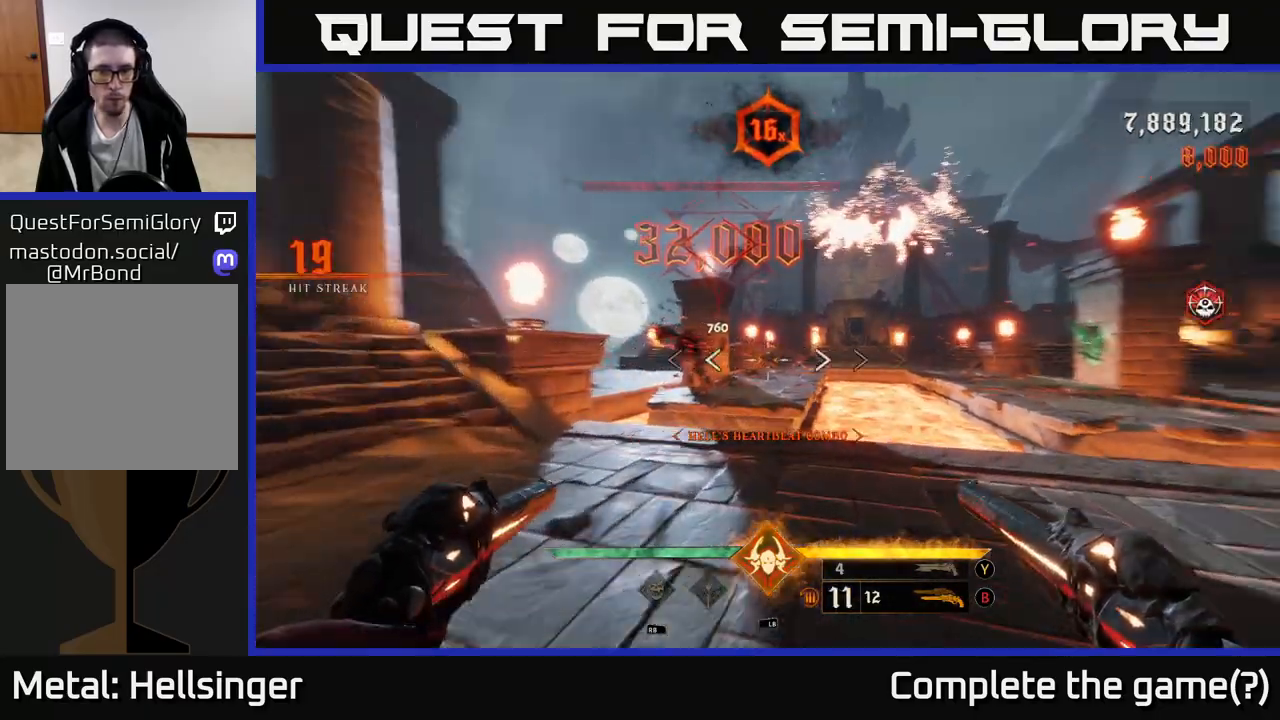
{"buttons": ["A"], "left_stick": "up", "right_stick": "center", "events": [[150, "right_stick", "center"], [467, "A", "down"]]}
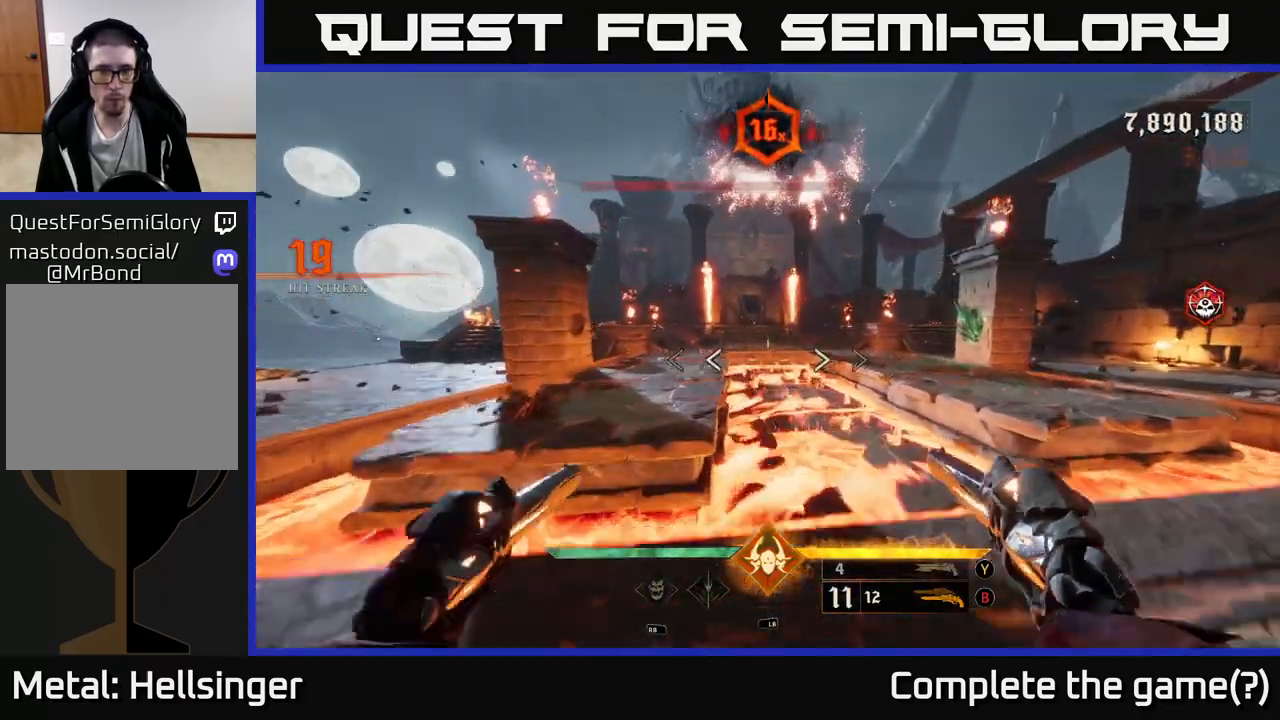
{"buttons": [], "left_stick": "down", "right_stick": "center", "events": [[50, "left_stick", "right"], [83, "A", "up"], [133, "left_stick", "down"], [217, "right_stick", "up"], [500, "right_stick", "center"]]}
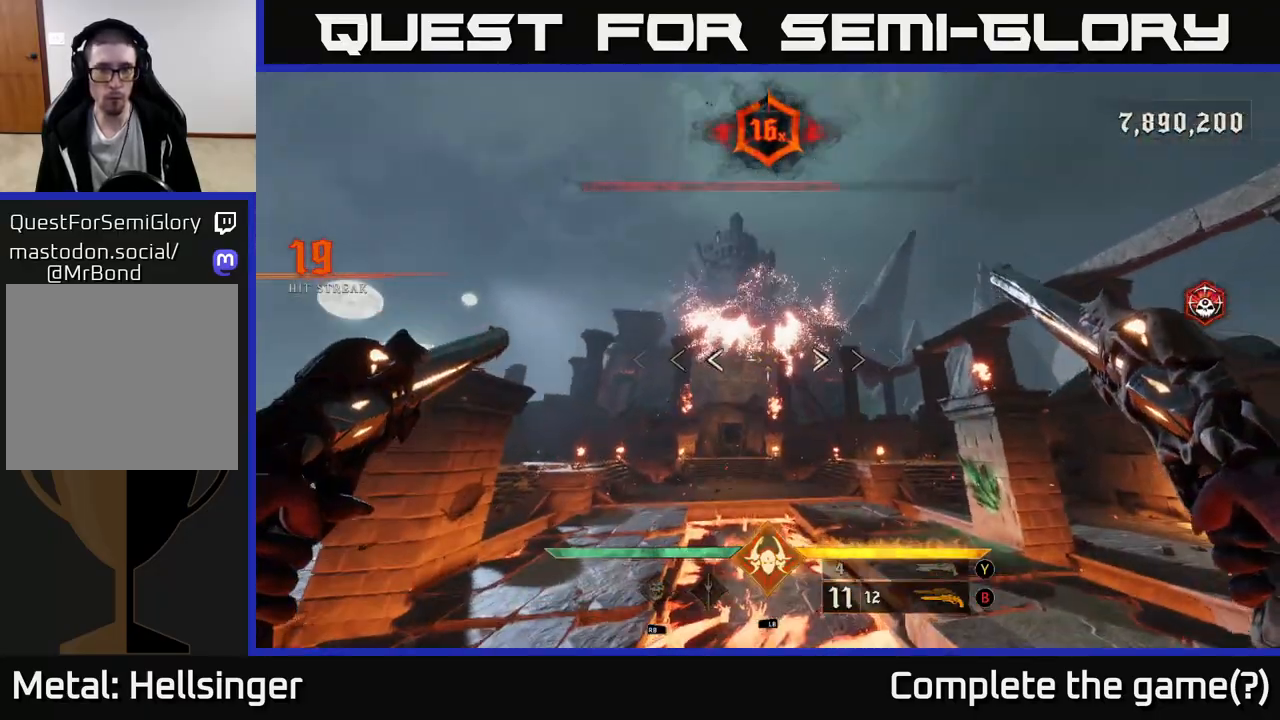
{"buttons": ["Y"], "left_stick": "down", "right_stick": "center", "events": [[83, "right_stick", "down"], [283, "right_stick", "center"], [467, "Y", "down"]]}
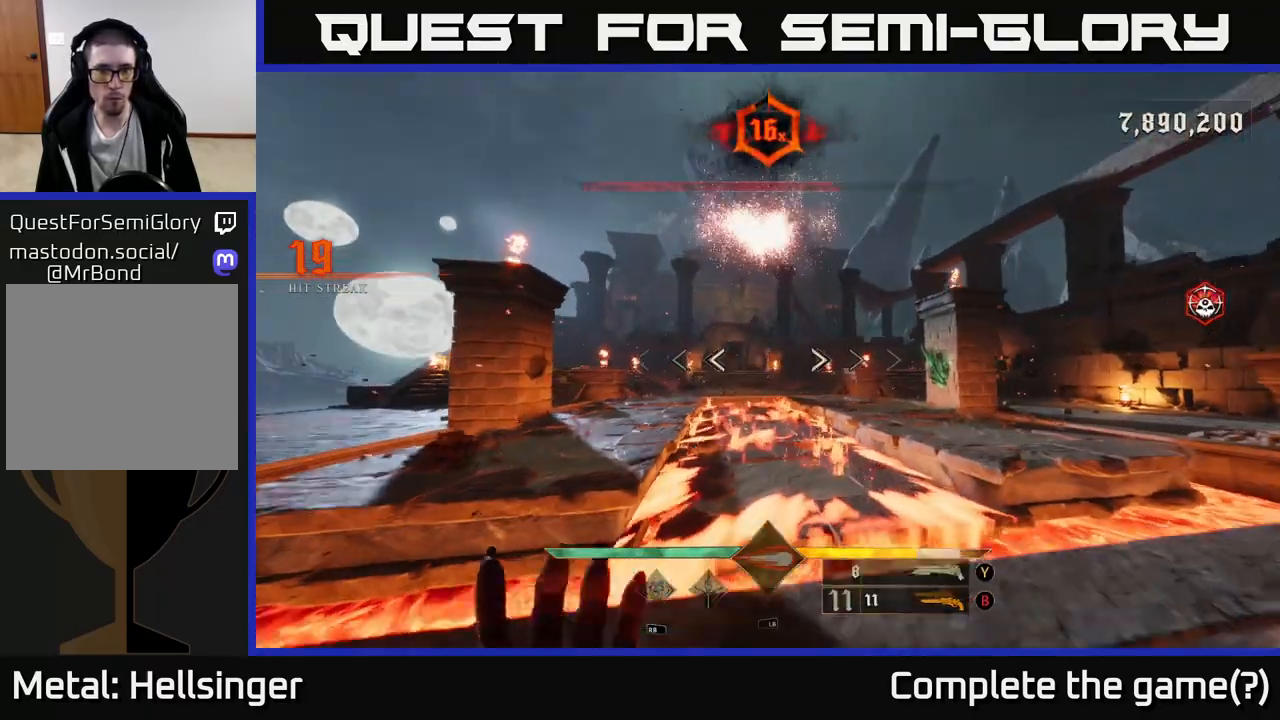
{"buttons": ["X"], "left_stick": "down", "right_stick": "center", "events": [[33, "Y", "up"], [133, "left_stick", "center"], [217, "right_stick", "up"], [367, "left_stick", "down"], [433, "right_stick", "center"], [483, "X", "down"]]}
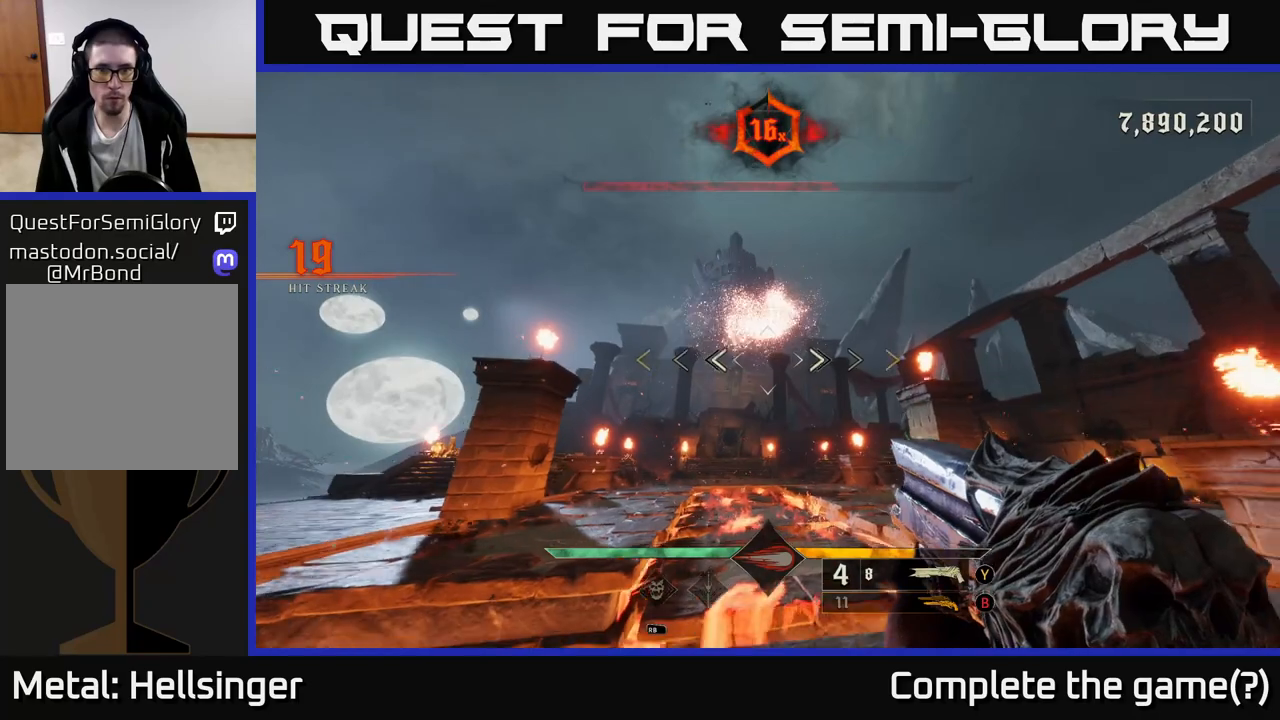
{"buttons": [], "left_stick": "down-right", "right_stick": "center", "events": [[50, "X", "up"], [367, "left_stick", "down-right"], [383, "right_stick", "left"], [467, "right_stick", "center"]]}
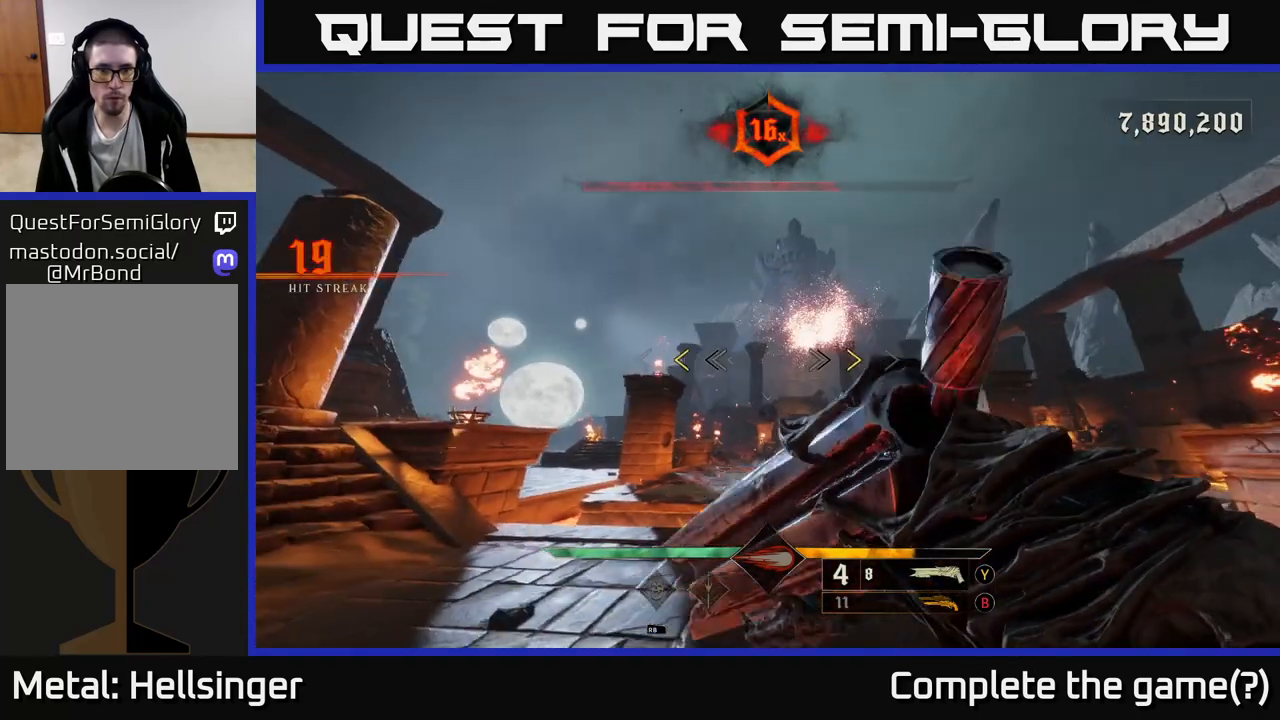
{"buttons": [], "left_stick": "up", "right_stick": "center", "events": [[83, "left_stick", "center"], [383, "X", "down"], [417, "left_stick", "up"], [433, "X", "up"]]}
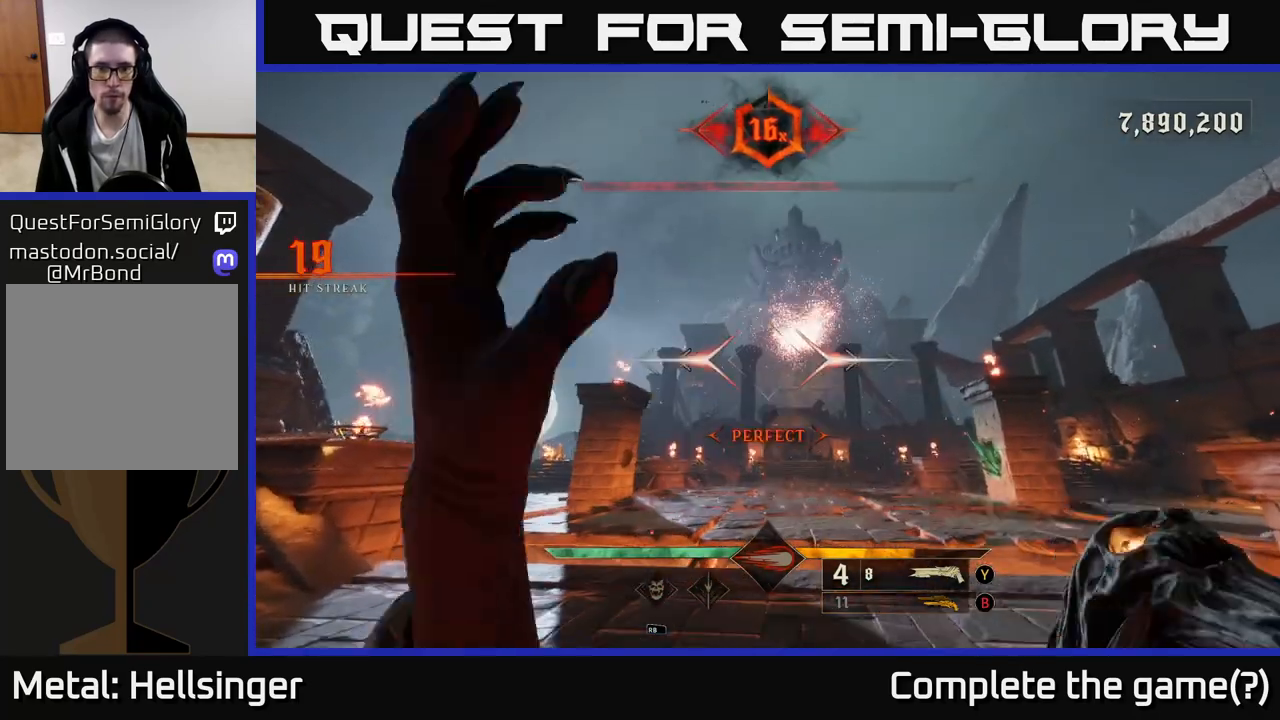
{"buttons": [], "left_stick": "up", "right_stick": "center", "events": [[117, "left_stick", "center"], [117, "right_stick", "up"], [300, "right_stick", "center"], [317, "left_stick", "up"]]}
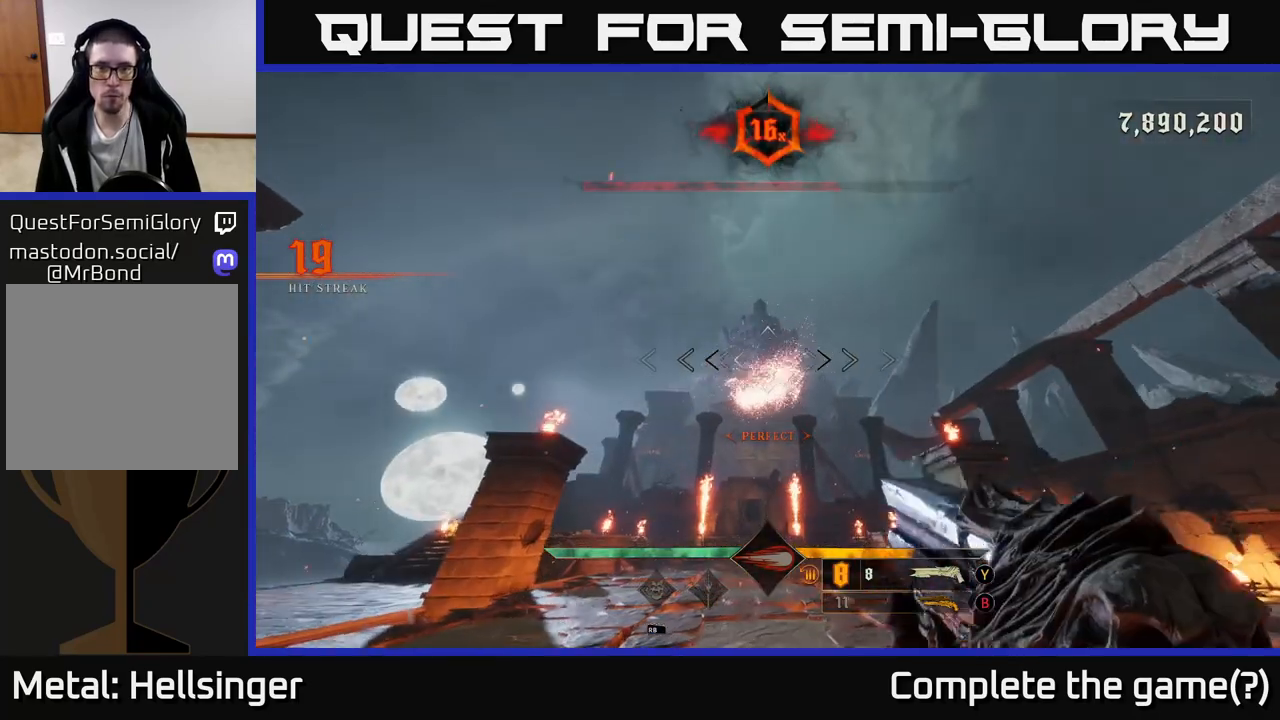
{"buttons": [], "left_stick": "center", "right_stick": "center", "events": [[33, "left_stick", "center"], [150, "right_stick", "down"], [283, "right_stick", "center"]]}
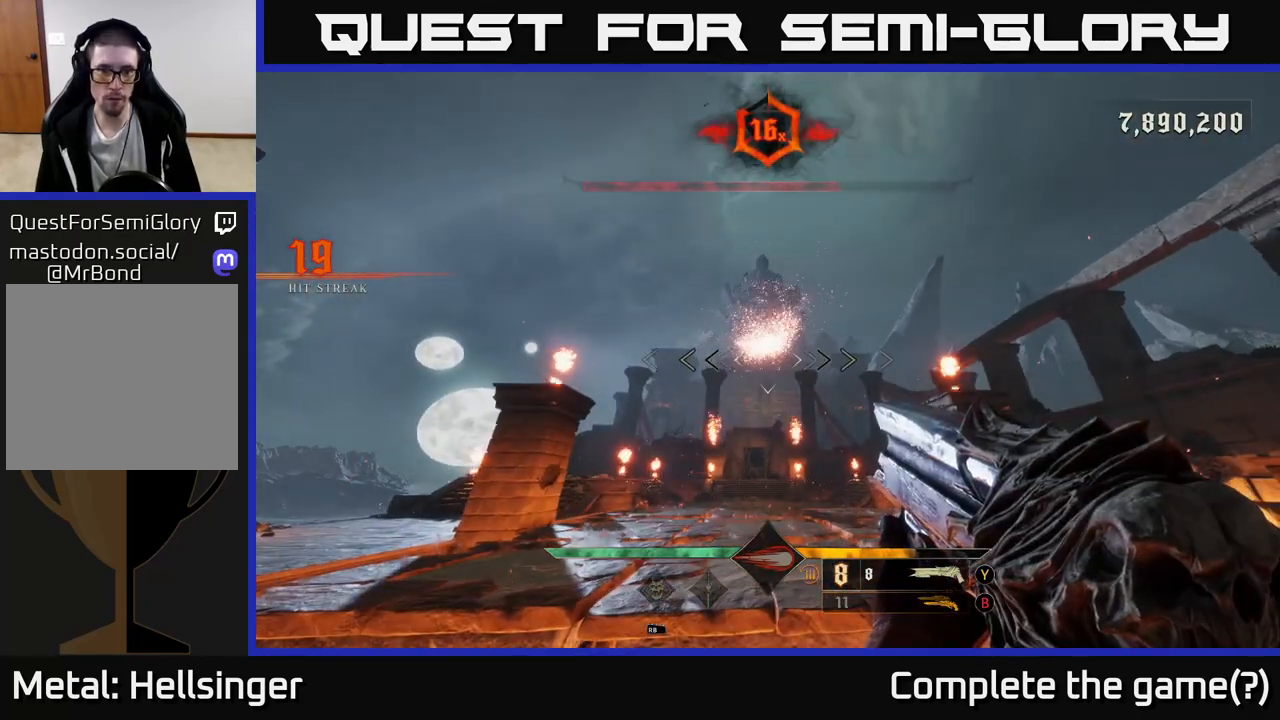
{"buttons": [], "left_stick": "center", "right_stick": "center", "events": []}
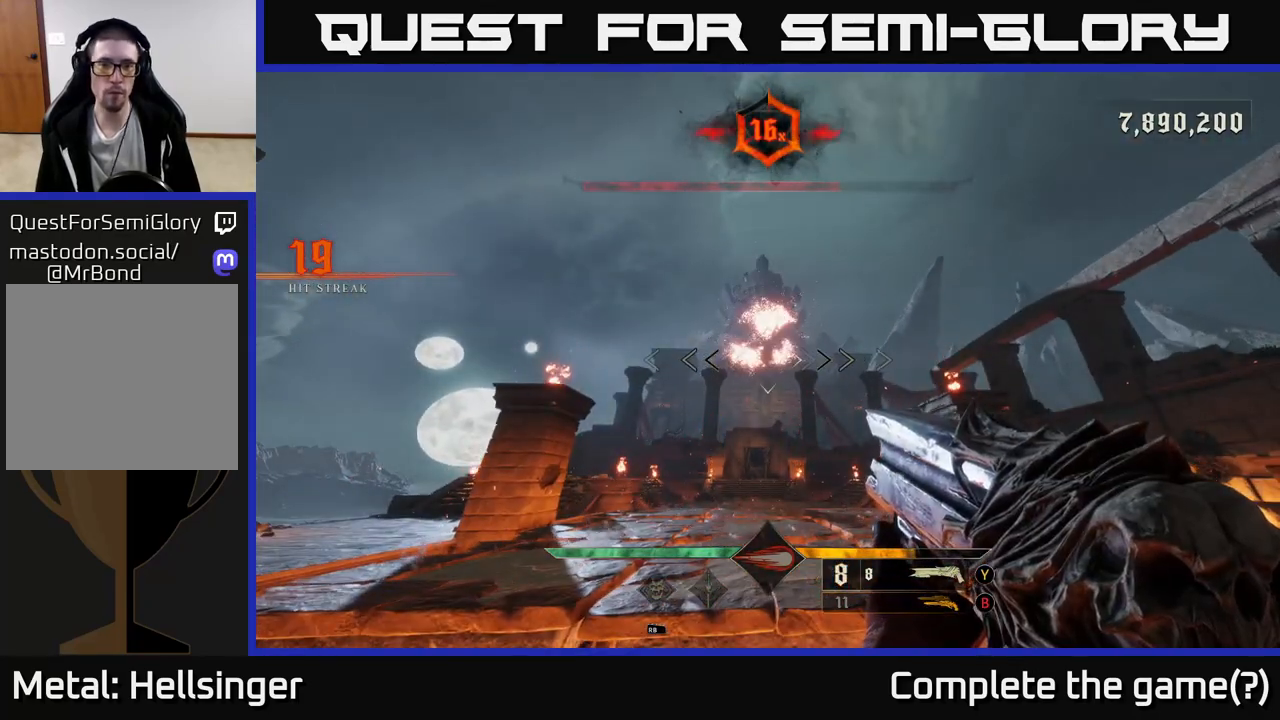
{"buttons": [], "left_stick": "center", "right_stick": "center", "events": [[283, "B", "down"], [350, "B", "up"], [350, "left_stick", "up"], [450, "left_stick", "center"]]}
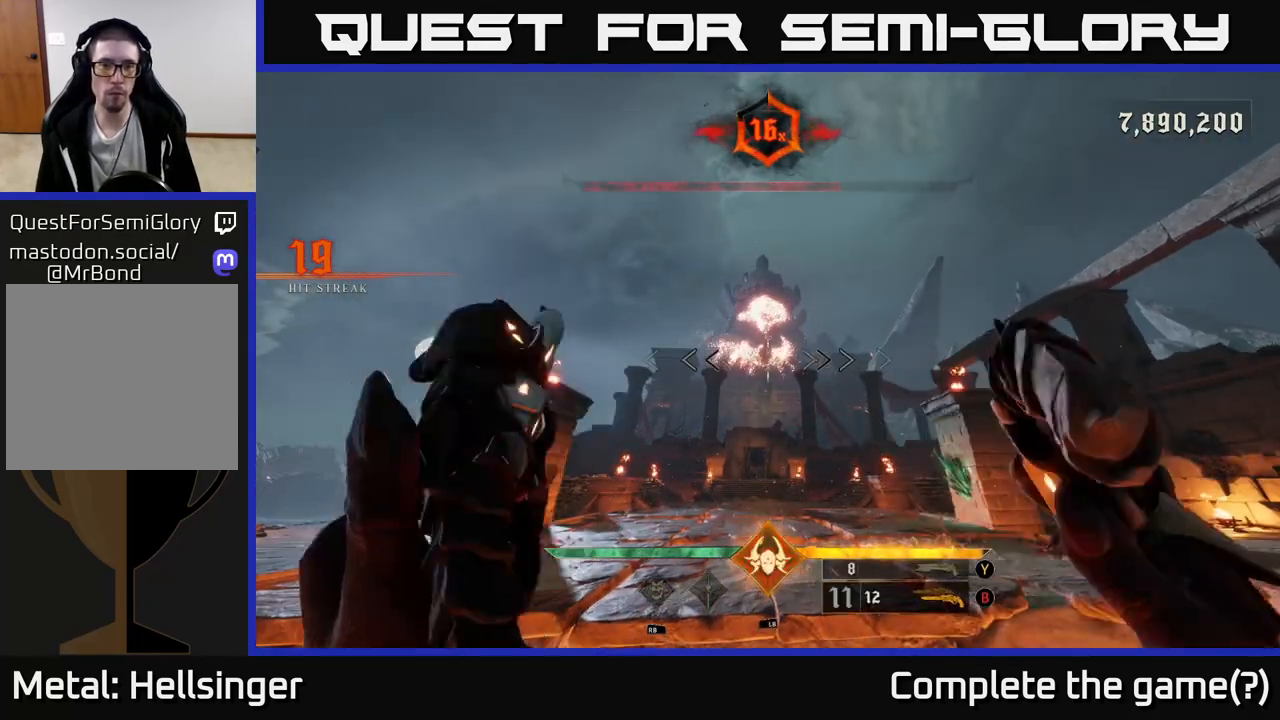
{"buttons": [], "left_stick": "center", "right_stick": "center", "events": [[33, "right_stick", "up"], [167, "right_stick", "center"], [250, "R2", "down"], [317, "R2", "up"]]}
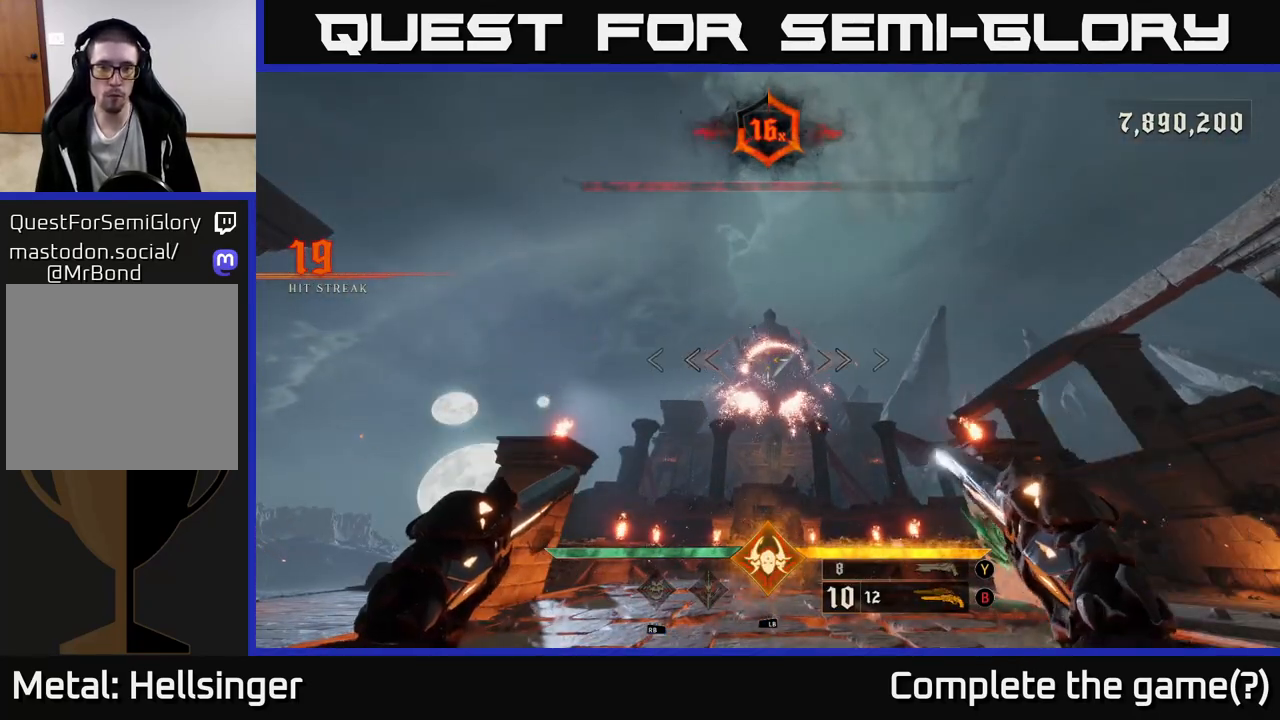
{"buttons": [], "left_stick": "center", "right_stick": "center", "events": [[250, "R2", "down"], [300, "R2", "up"]]}
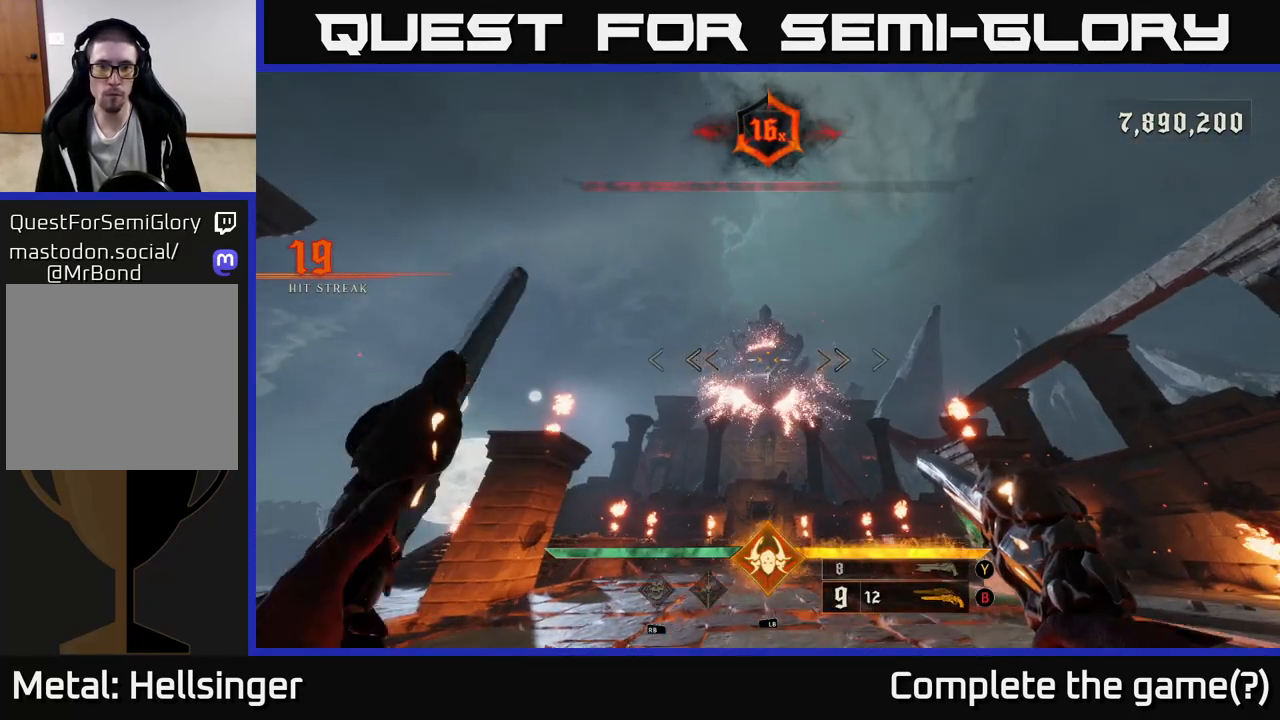
{"buttons": [], "left_stick": "center", "right_stick": "center", "events": [[217, "R2", "down"], [283, "R2", "up"]]}
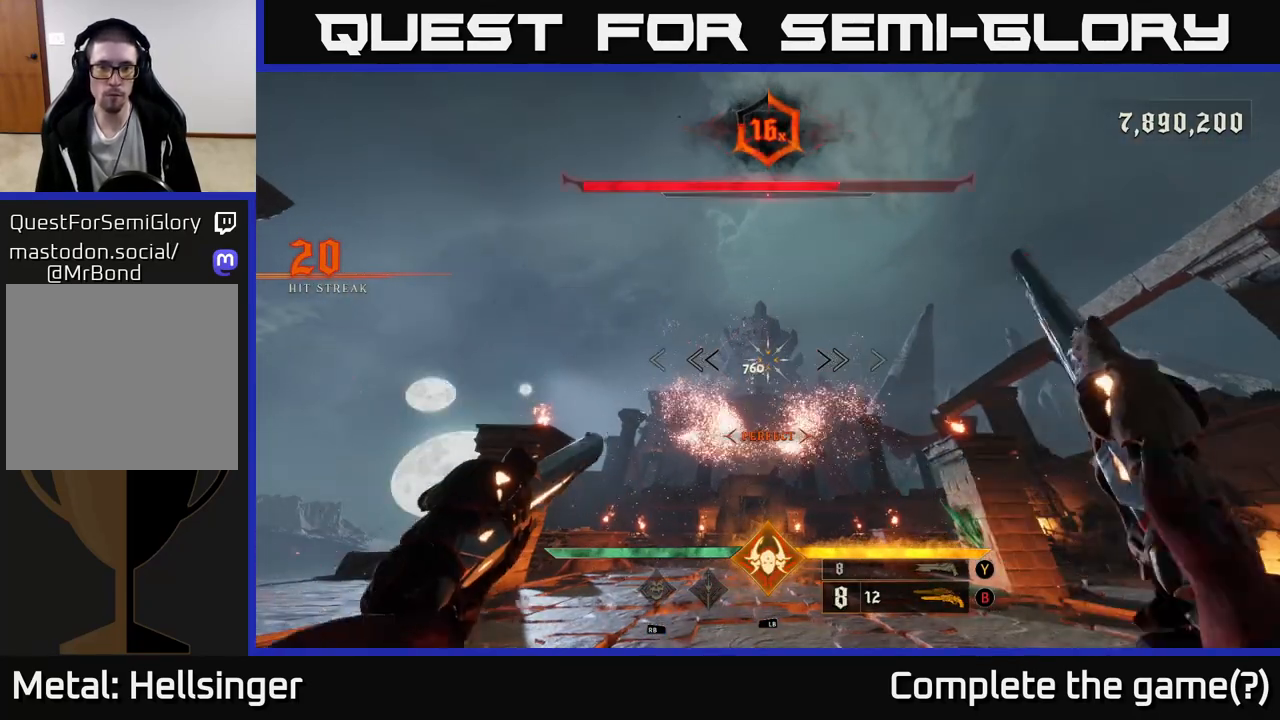
{"buttons": [], "left_stick": "center", "right_stick": "center", "events": [[200, "left_stick", "down"], [267, "right_stick", "down"], [400, "left_stick", "center"], [400, "right_stick", "center"]]}
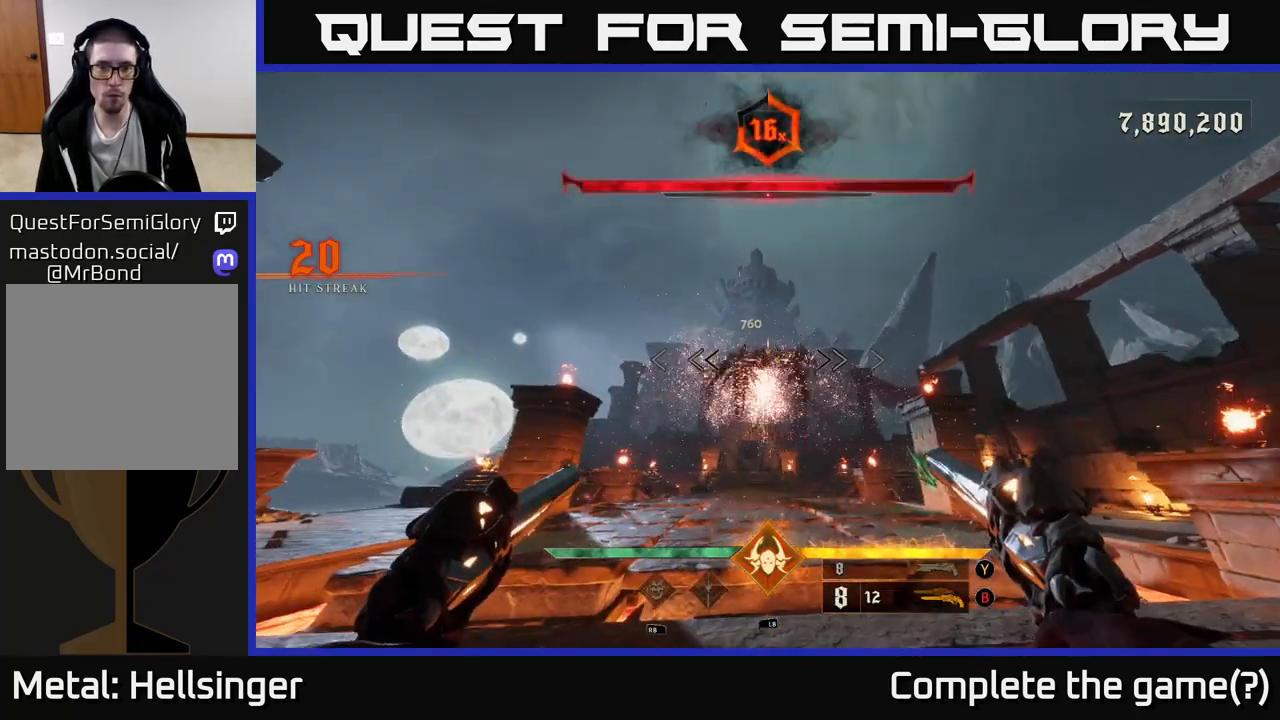
{"buttons": [], "left_stick": "center", "right_stick": "up", "events": [[133, "right_stick", "up"], [183, "R2", "down"], [200, "right_stick", "center"], [250, "R2", "up"], [500, "right_stick", "up"]]}
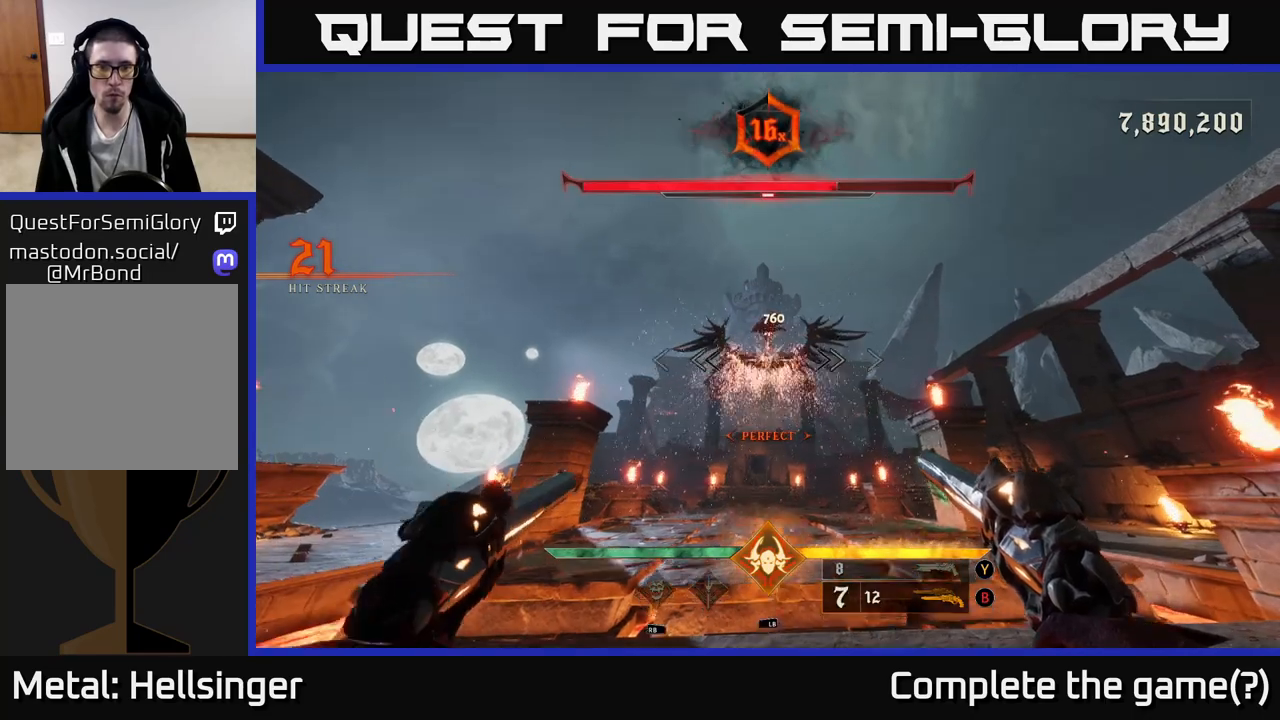
{"buttons": [], "left_stick": "center", "right_stick": "center", "events": [[100, "right_stick", "center"], [167, "R2", "down"], [250, "R2", "up"], [417, "right_stick", "up"], [467, "right_stick", "center"]]}
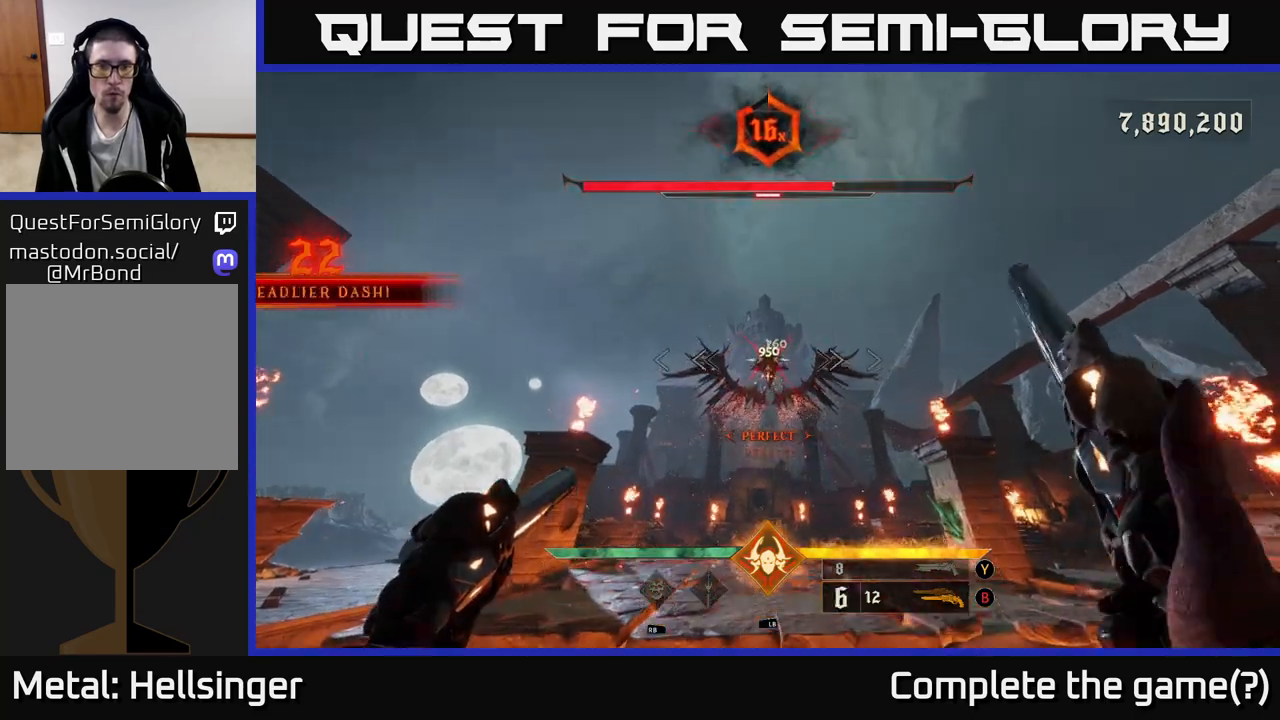
{"buttons": [], "left_stick": "center", "right_stick": "center", "events": [[133, "R2", "down"], [217, "R2", "up"]]}
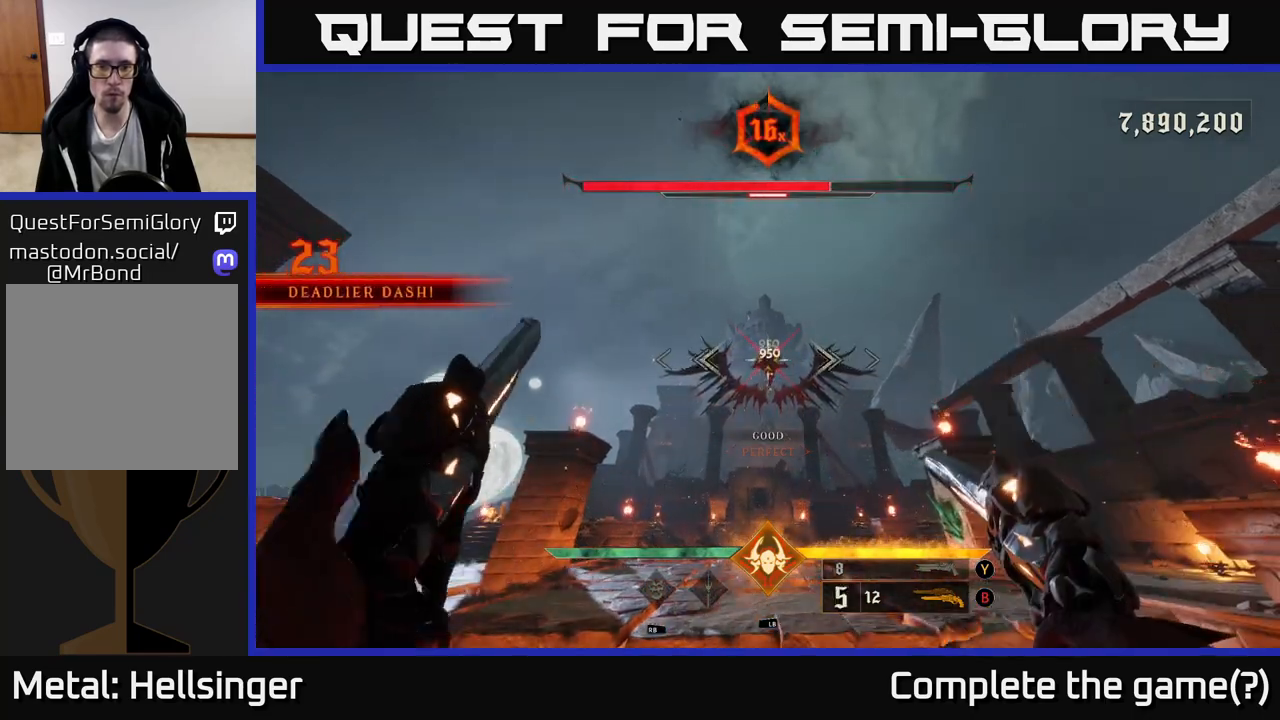
{"buttons": [], "left_stick": "center", "right_stick": "center", "events": [[117, "R2", "down"], [183, "R2", "up"]]}
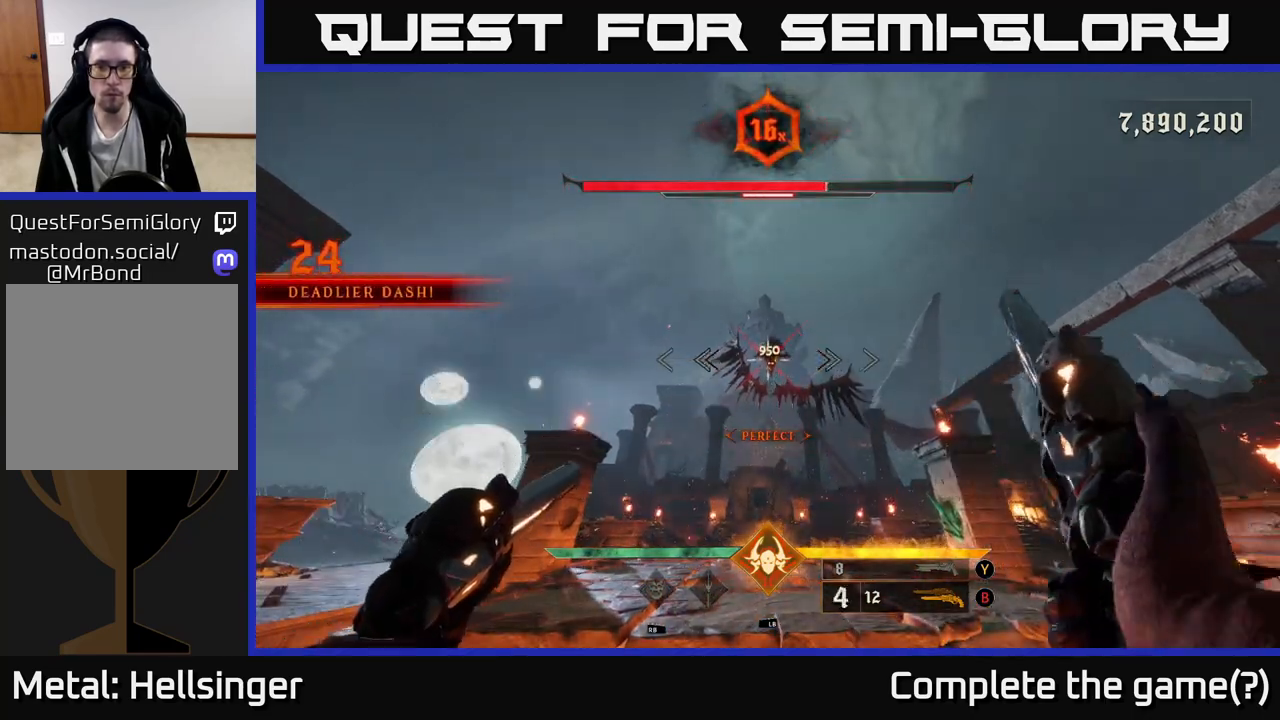
{"buttons": [], "left_stick": "center", "right_stick": "center", "events": [[100, "R2", "down"], [167, "R2", "up"]]}